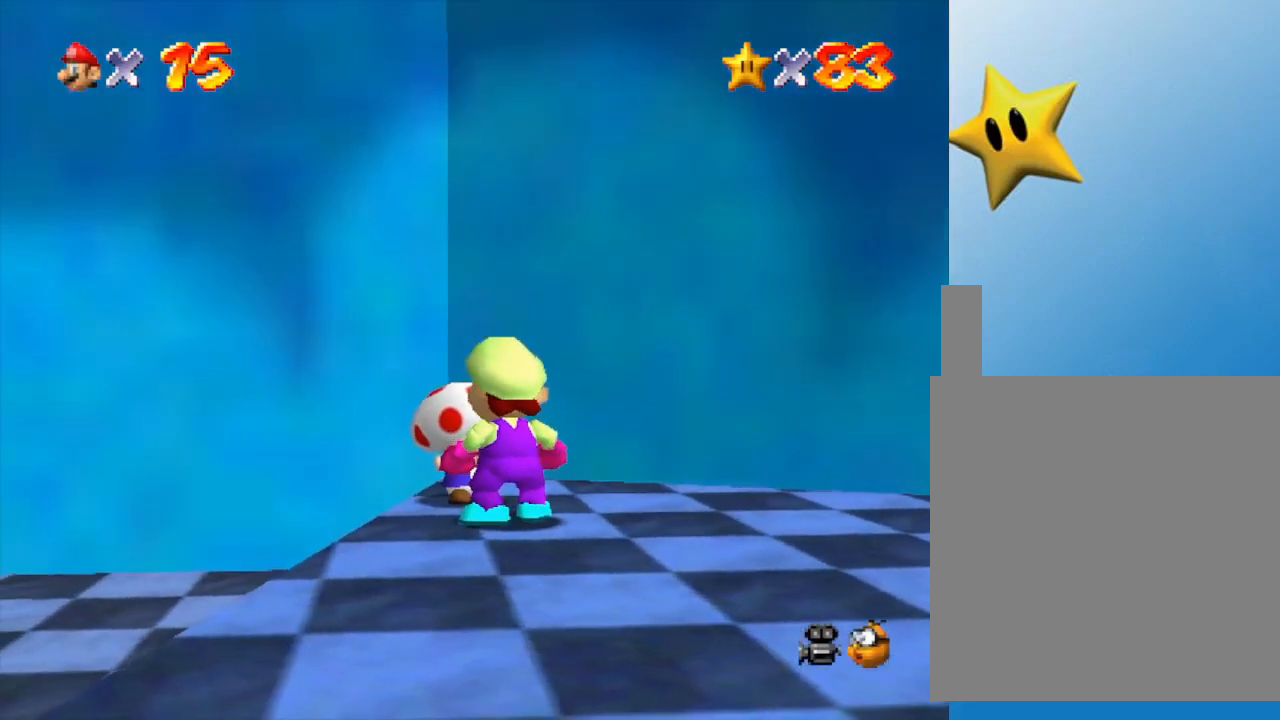
Gameplay with a controller (Nintendo layout); each line is a JSON object with the inputs held at the frame after it. "events" lists button and stick changes between this image and that frame as [ms after this image, input, new state], when the widget could be followed in between. Not read: L3 R3.
{"buttons": [], "left_stick": "center", "events": []}
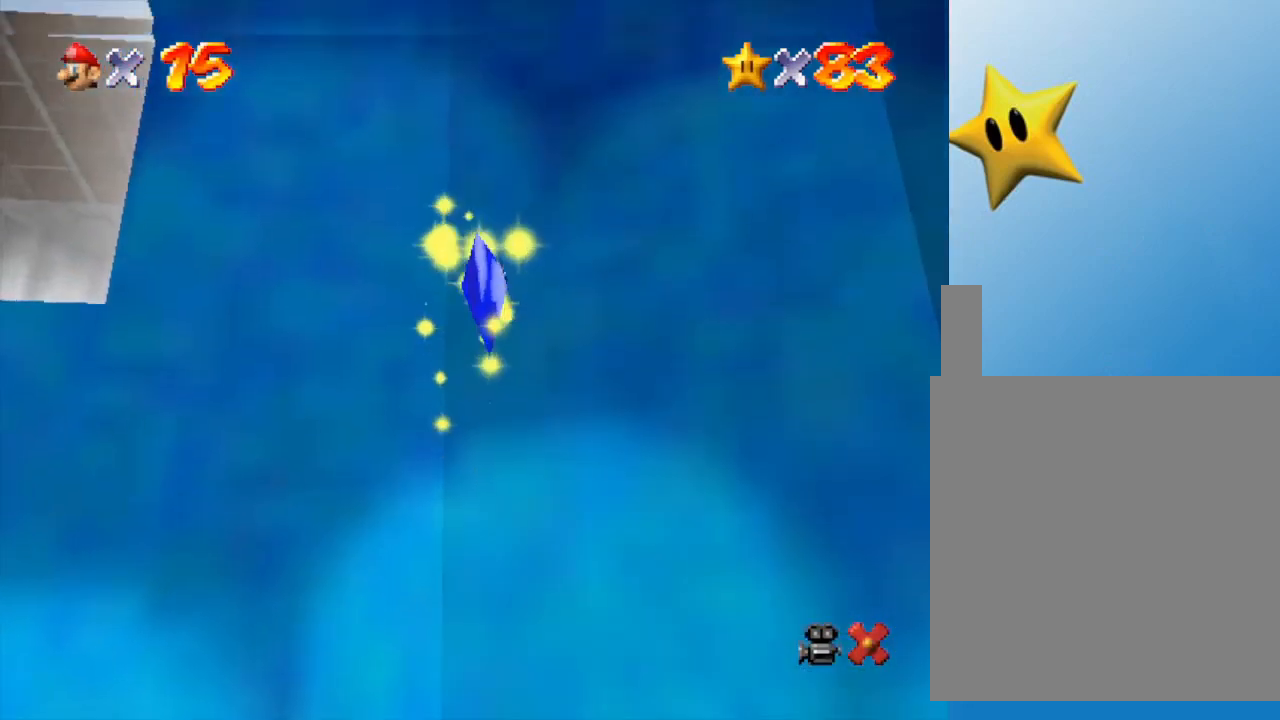
{"buttons": [], "left_stick": "center", "events": []}
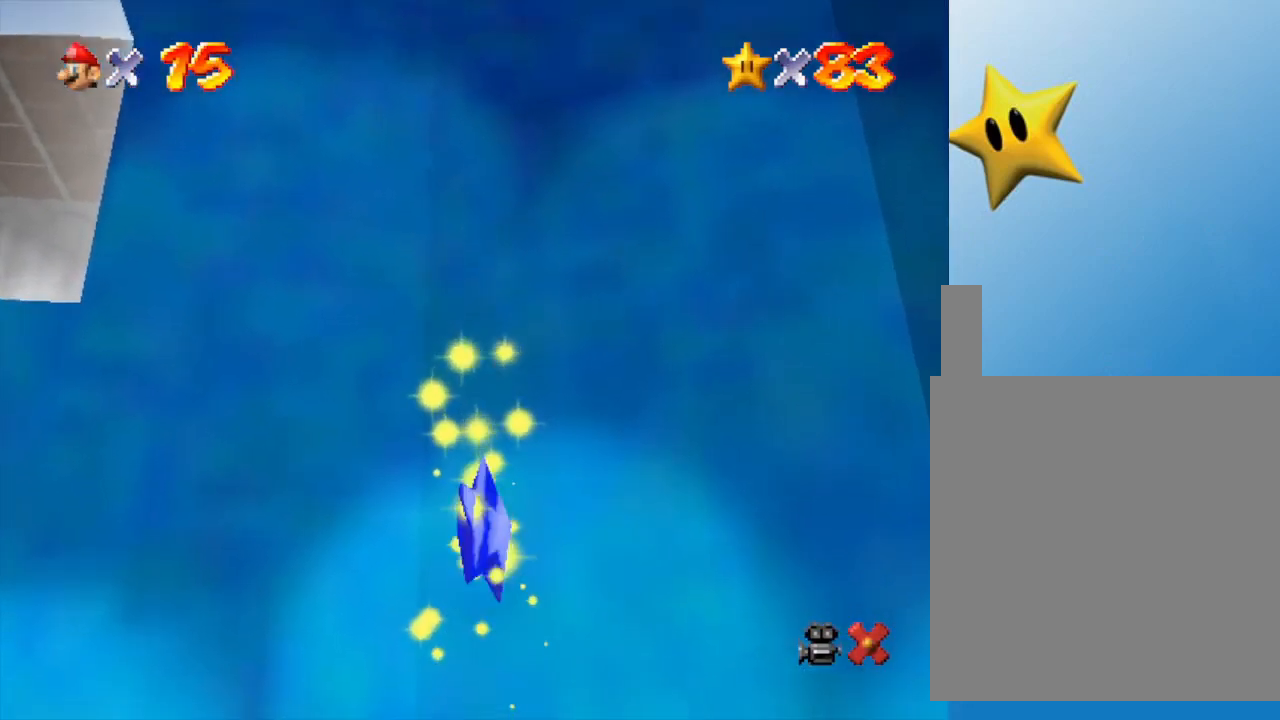
{"buttons": [], "left_stick": "center", "events": []}
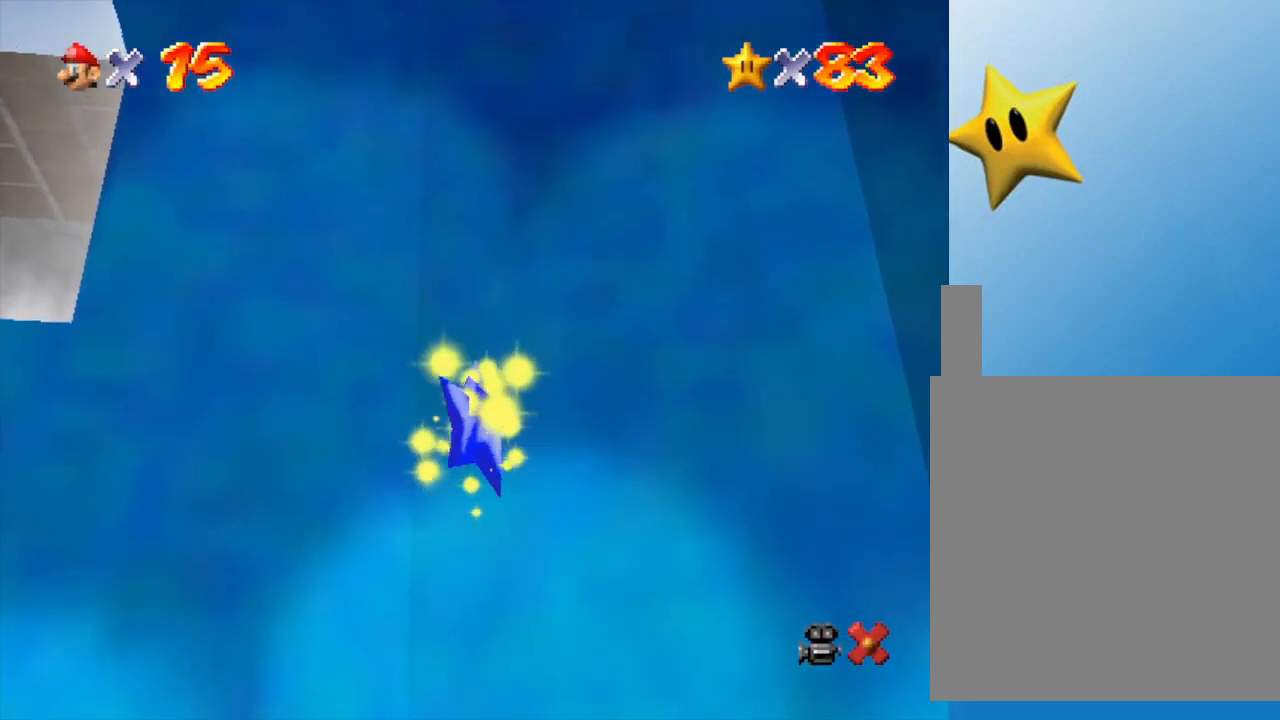
{"buttons": [], "left_stick": "center", "events": []}
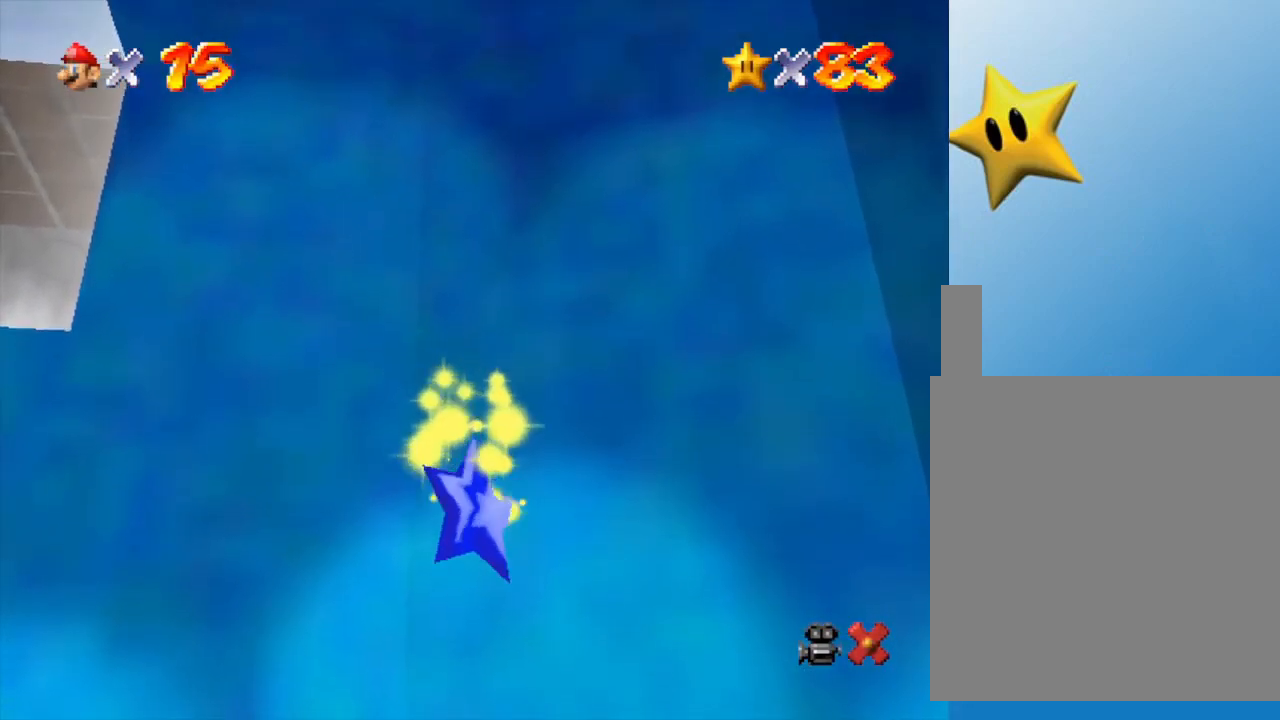
{"buttons": ["A", "Z"], "left_stick": "center", "events": [[200, "Z", "down"], [233, "A", "down"], [267, "Z", "up"], [283, "A", "up"], [350, "A", "down"], [350, "Z", "down"], [417, "A", "up"], [417, "Z", "up"], [467, "Z", "down"], [500, "A", "down"]]}
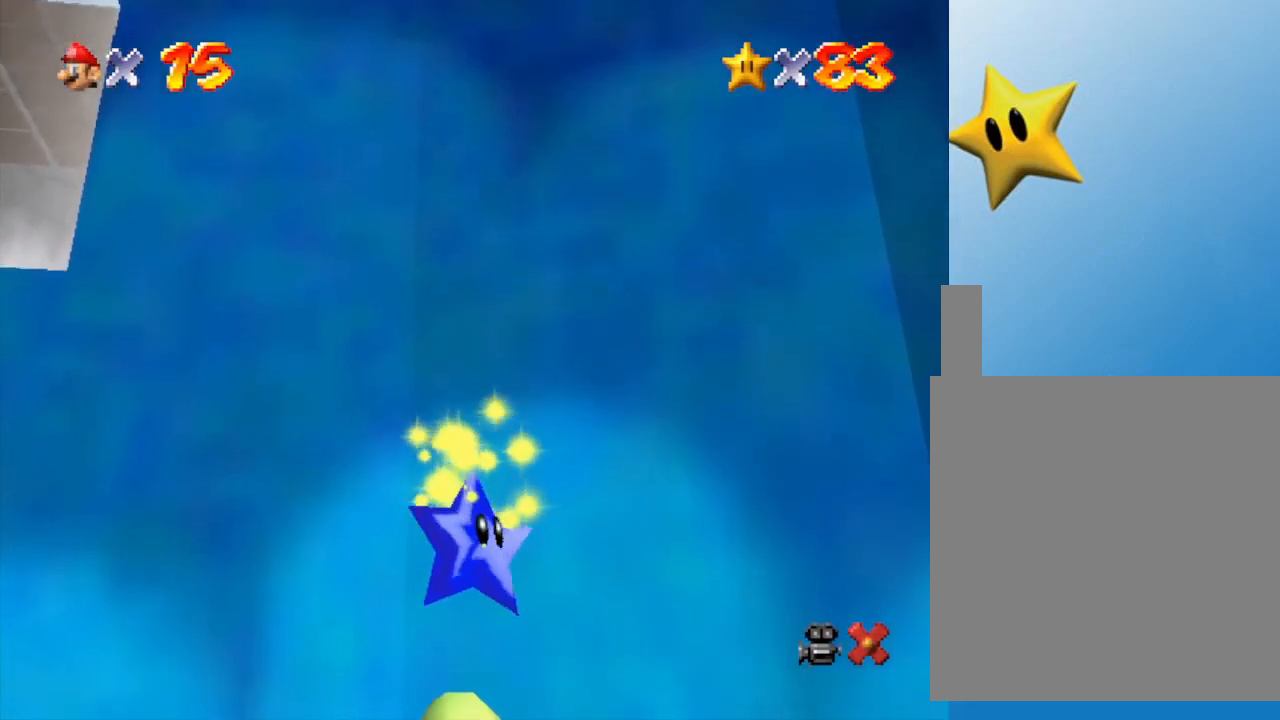
{"buttons": [], "left_stick": "center", "events": [[33, "A", "up"], [33, "Z", "up"], [133, "A", "down"], [233, "A", "up"], [250, "A", "down"], [250, "Z", "down"], [317, "A", "up"], [317, "Z", "up"], [383, "A", "down"], [450, "A", "up"]]}
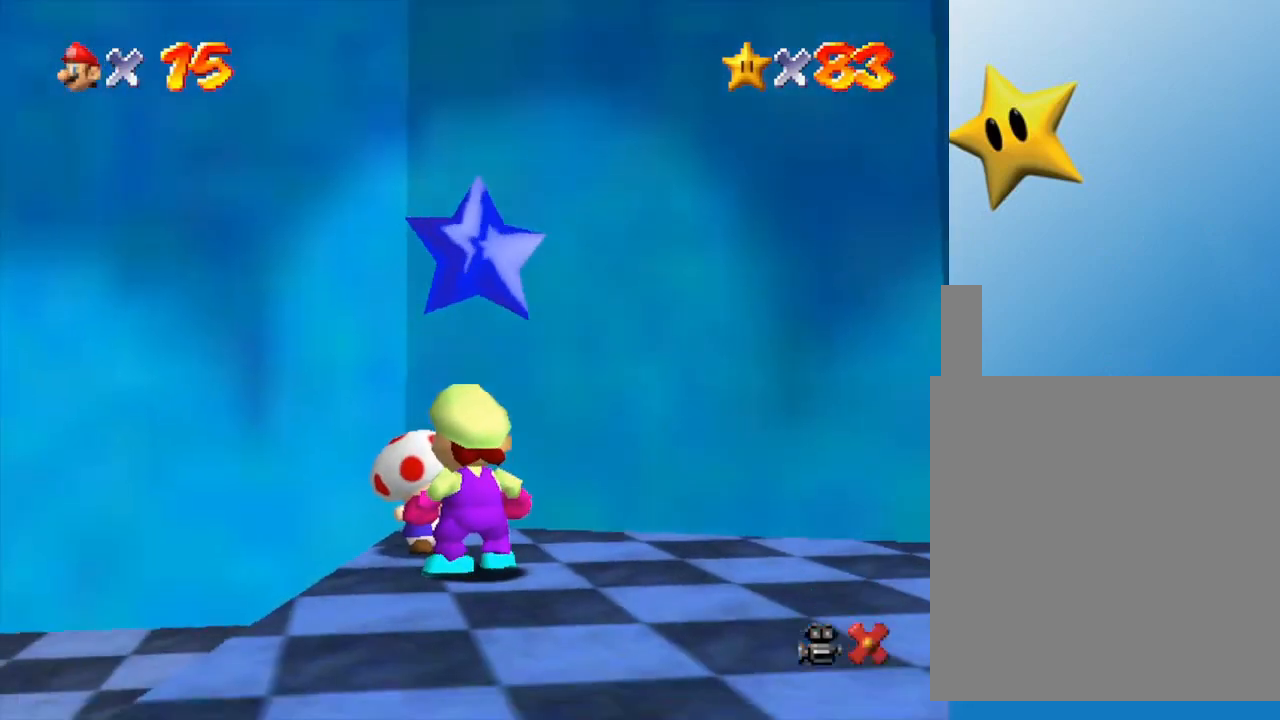
{"buttons": [], "left_stick": "center", "events": [[17, "A", "down"], [17, "Z", "down"], [83, "A", "up"], [83, "Z", "up"], [133, "Z", "down"], [200, "A", "down"], [233, "A", "up"], [233, "Z", "up"], [283, "A", "down"], [317, "Z", "down"], [350, "A", "up"], [350, "Z", "up"], [433, "A", "down"], [450, "Z", "down"], [483, "A", "up"], [500, "Z", "up"]]}
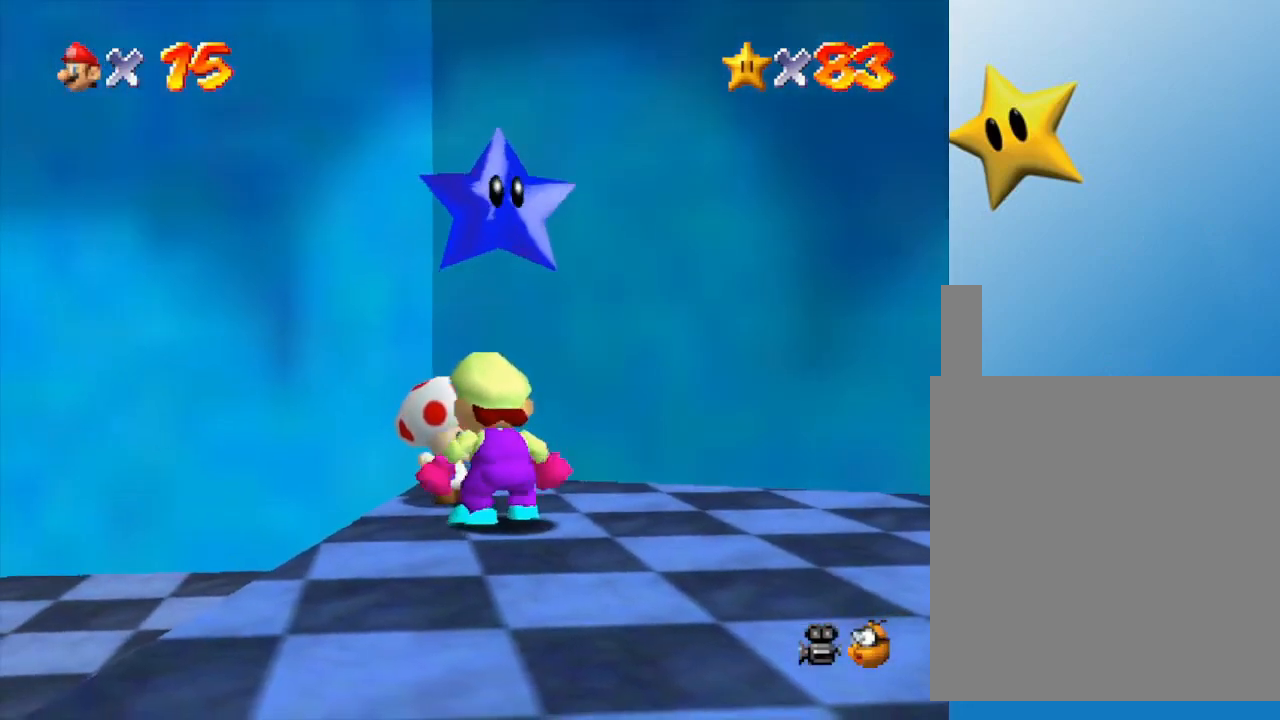
{"buttons": [], "left_stick": "center", "events": [[33, "A", "down"], [67, "Z", "down"], [100, "A", "up"], [133, "Z", "up"], [200, "A", "down"], [233, "A", "up"], [233, "Z", "down"], [317, "Z", "up"], [350, "A", "down"], [383, "A", "up"]]}
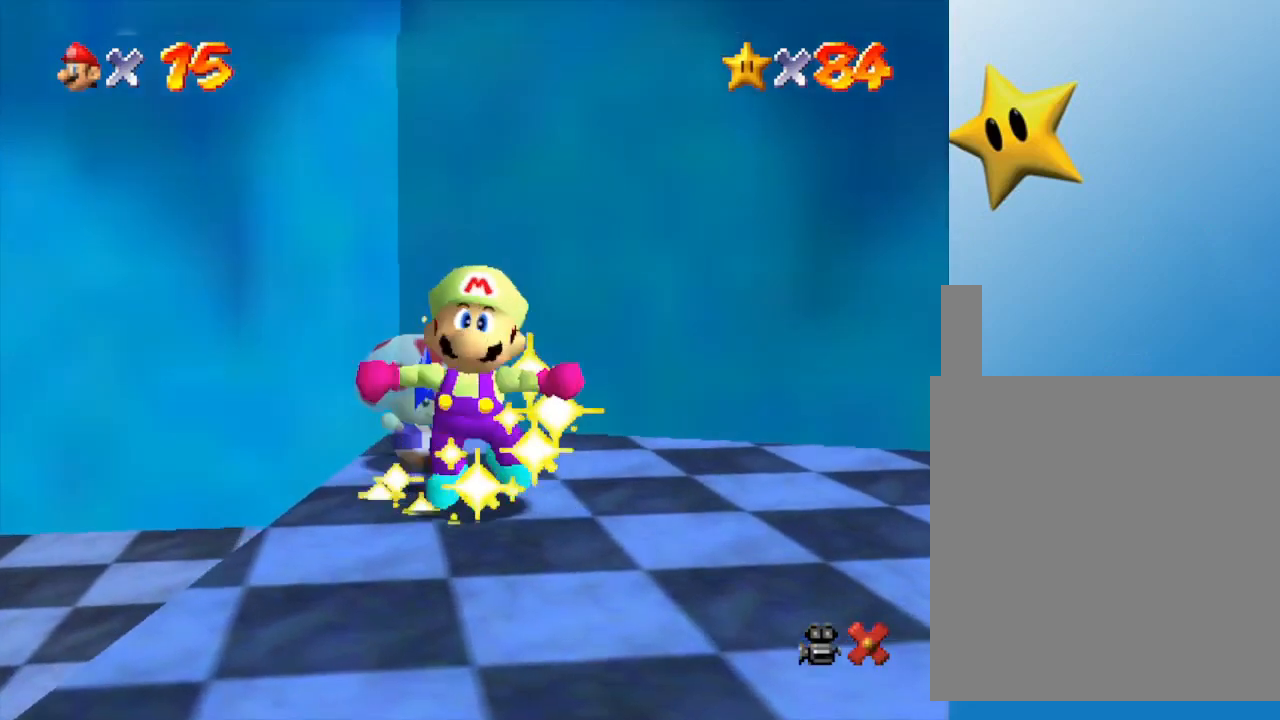
{"buttons": [], "left_stick": "center", "events": []}
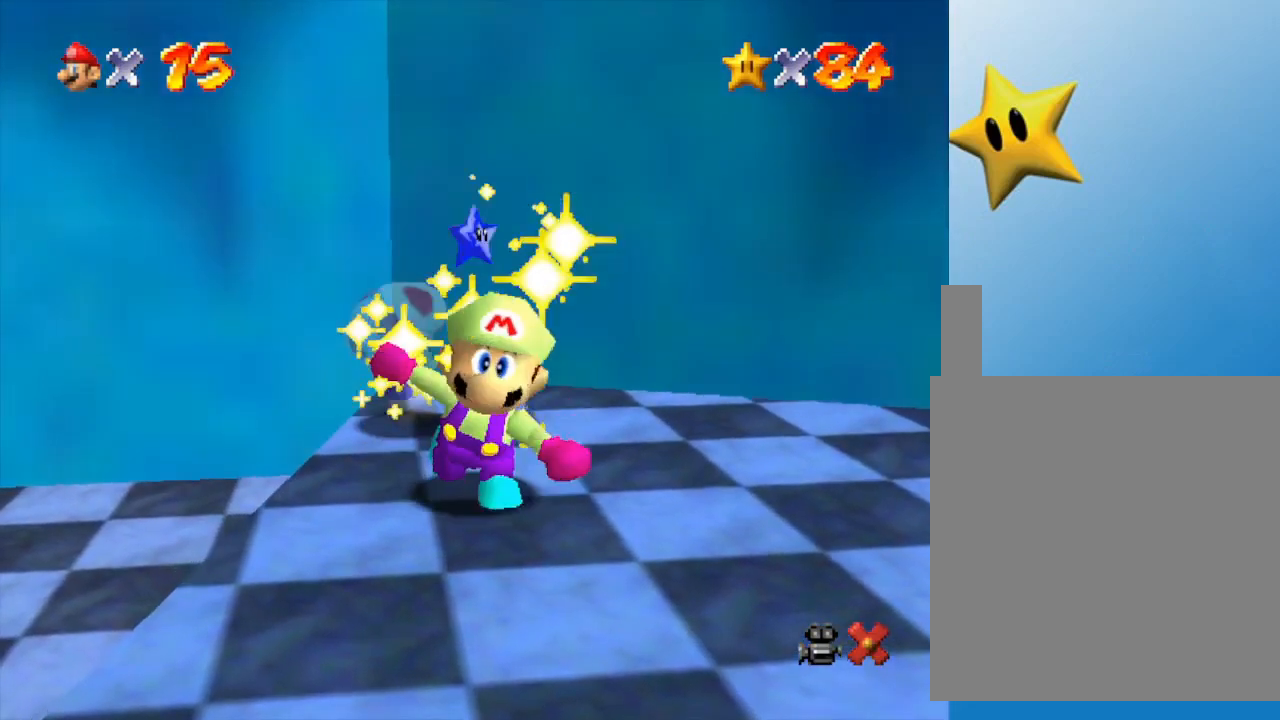
{"buttons": [], "left_stick": "center", "events": []}
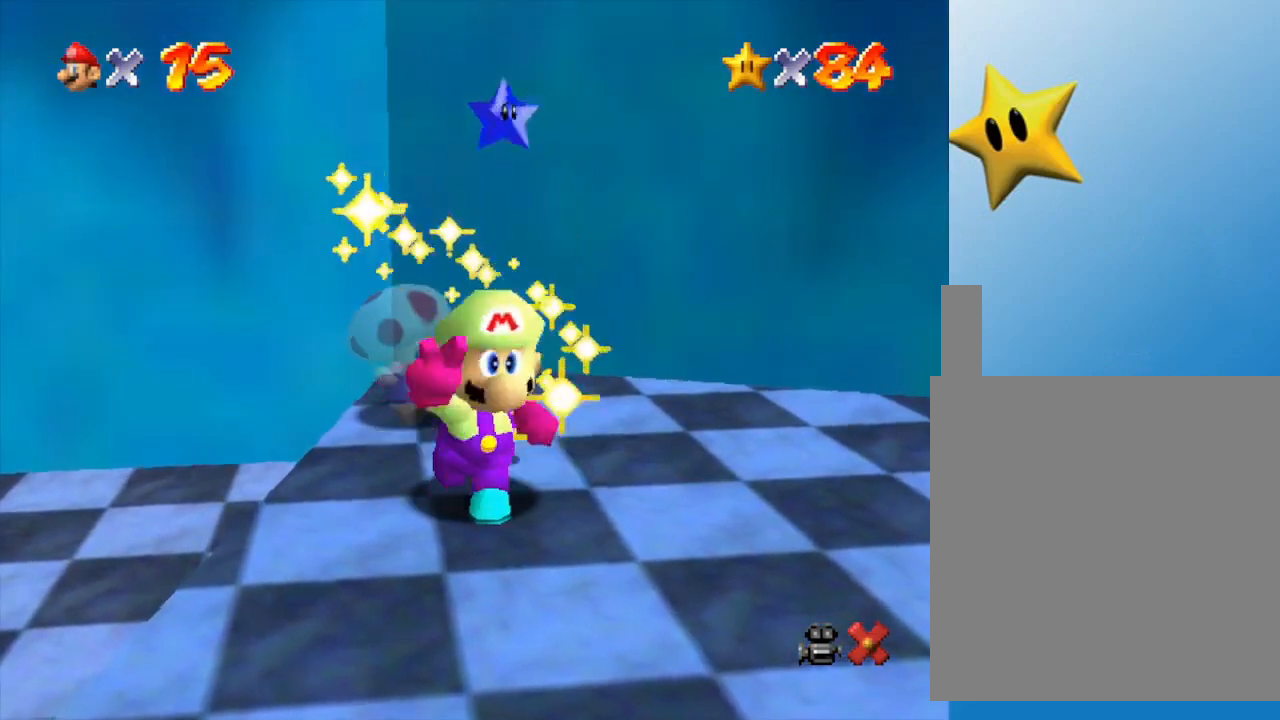
{"buttons": [], "left_stick": "center", "events": []}
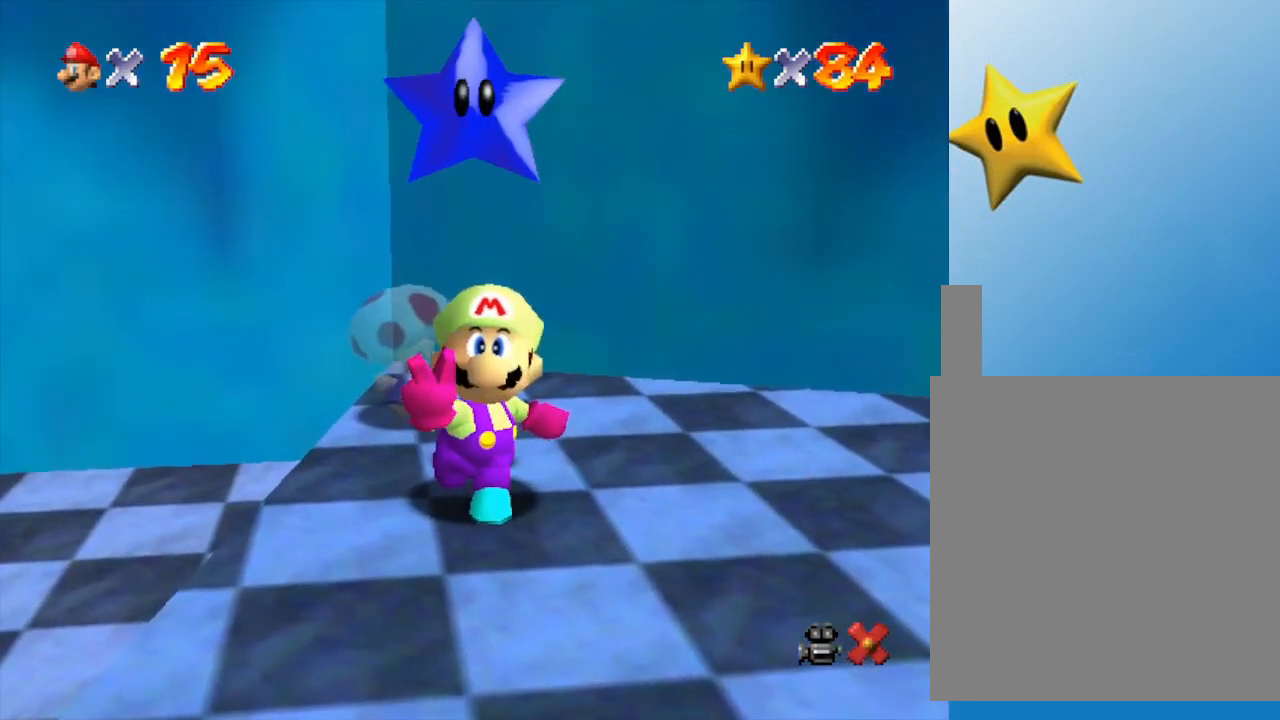
{"buttons": [], "left_stick": "center", "events": [[317, "A", "down"], [433, "A", "up"]]}
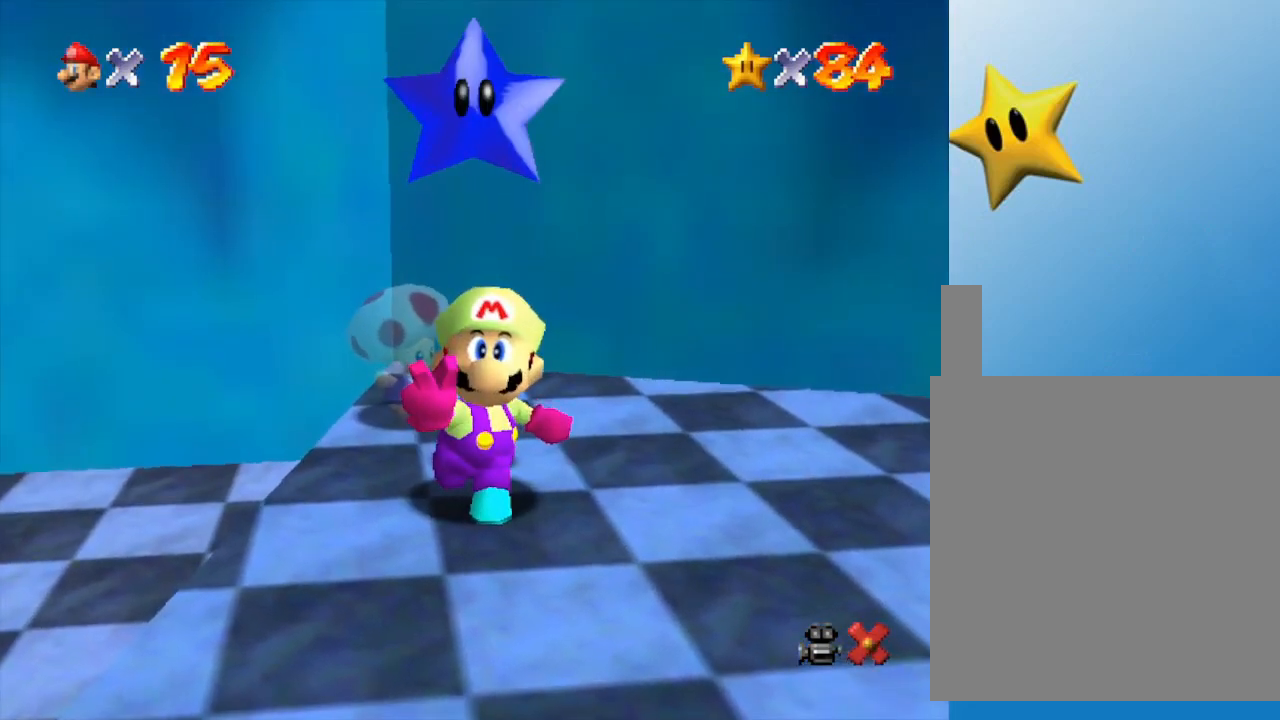
{"buttons": ["A"], "left_stick": "center", "events": [[33, "A", "down"], [117, "A", "up"], [183, "A", "down"], [283, "A", "up"], [350, "A", "down"], [417, "A", "up"], [500, "A", "down"]]}
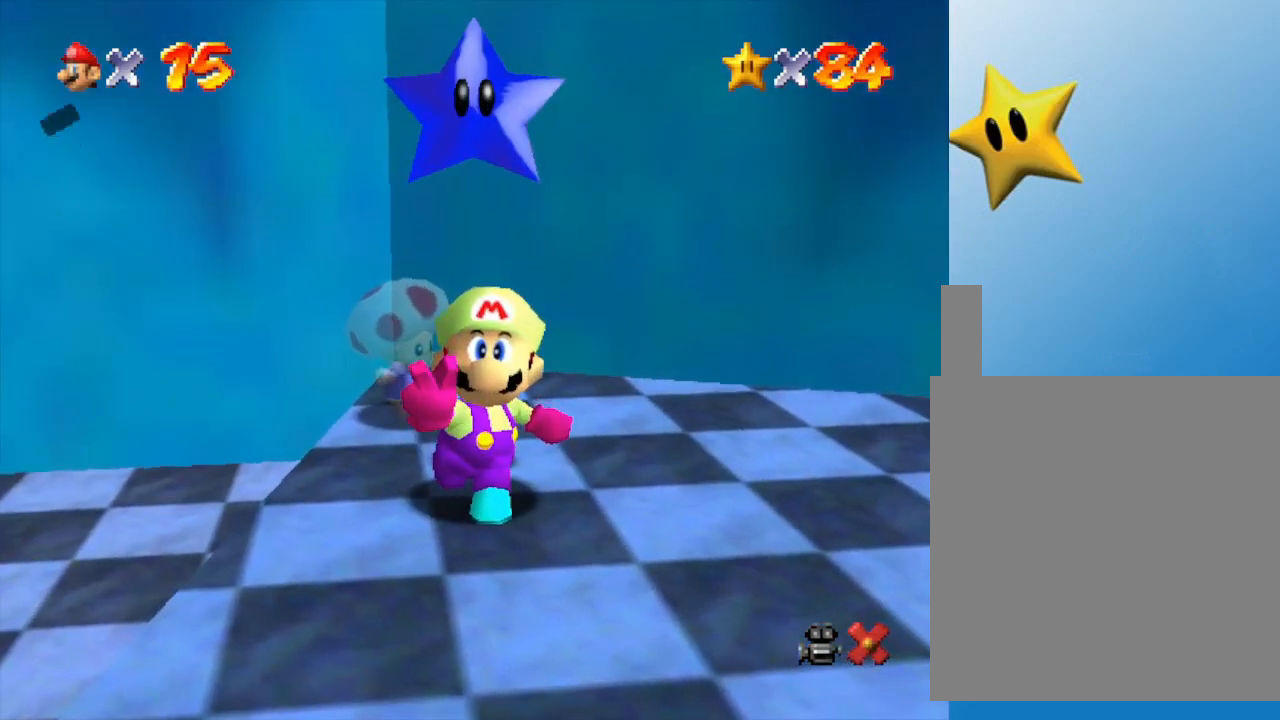
{"buttons": [], "left_stick": "center", "events": [[67, "A", "up"], [200, "A", "down"], [217, "A", "up"], [317, "A", "down"], [350, "A", "up"], [417, "A", "down"], [483, "A", "up"]]}
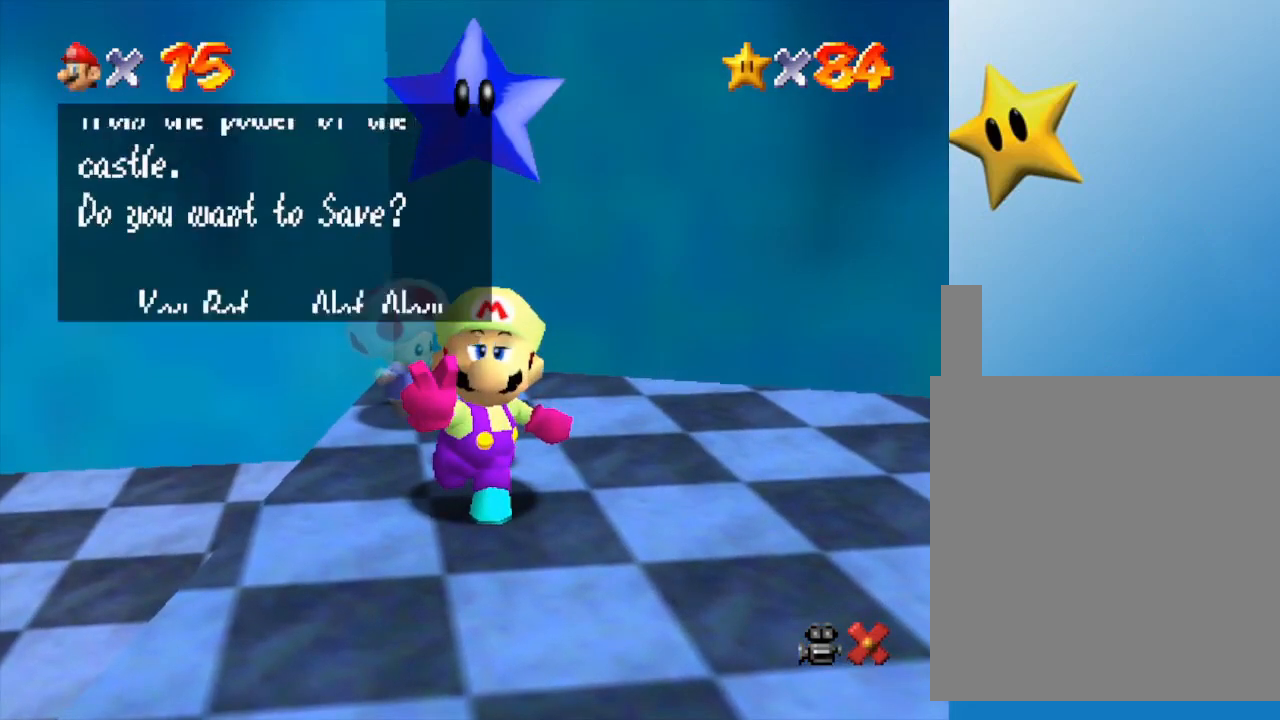
{"buttons": [], "left_stick": "center", "events": [[50, "A", "down"], [133, "A", "up"], [233, "A", "down"], [250, "A", "up"], [283, "A", "down"], [350, "A", "up"]]}
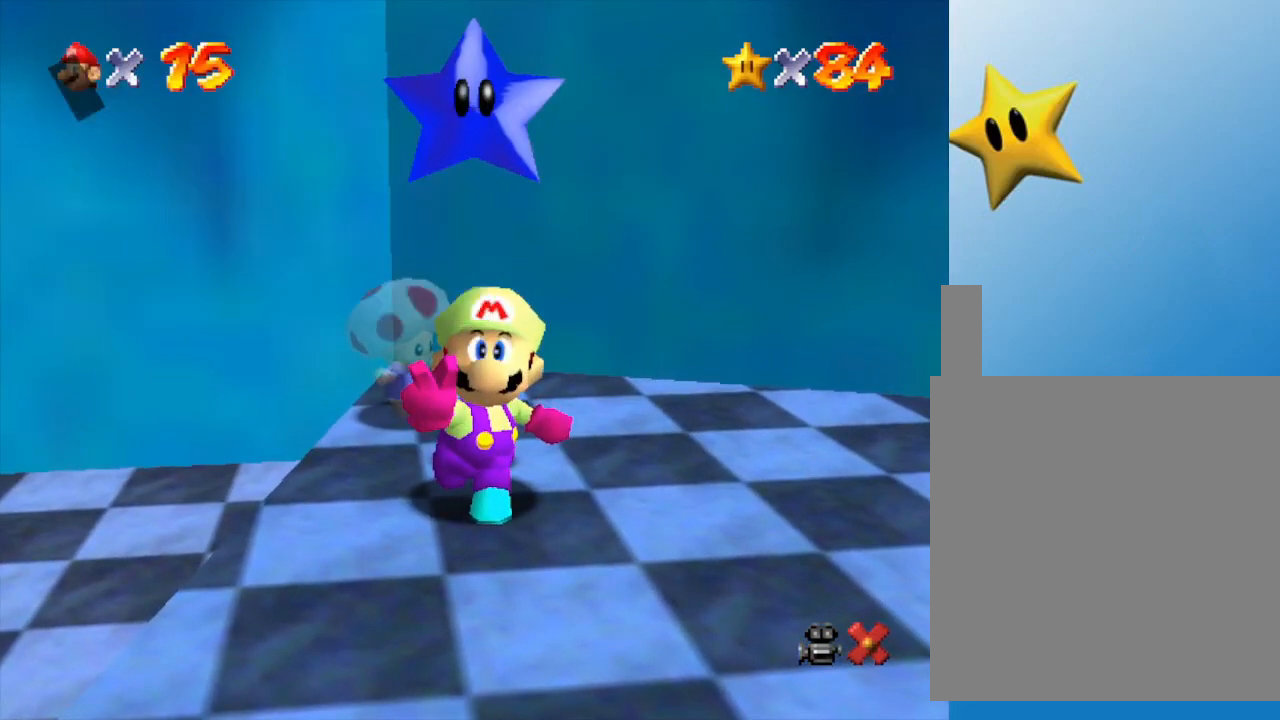
{"buttons": [], "left_stick": "right", "events": [[50, "left_stick", "right"]]}
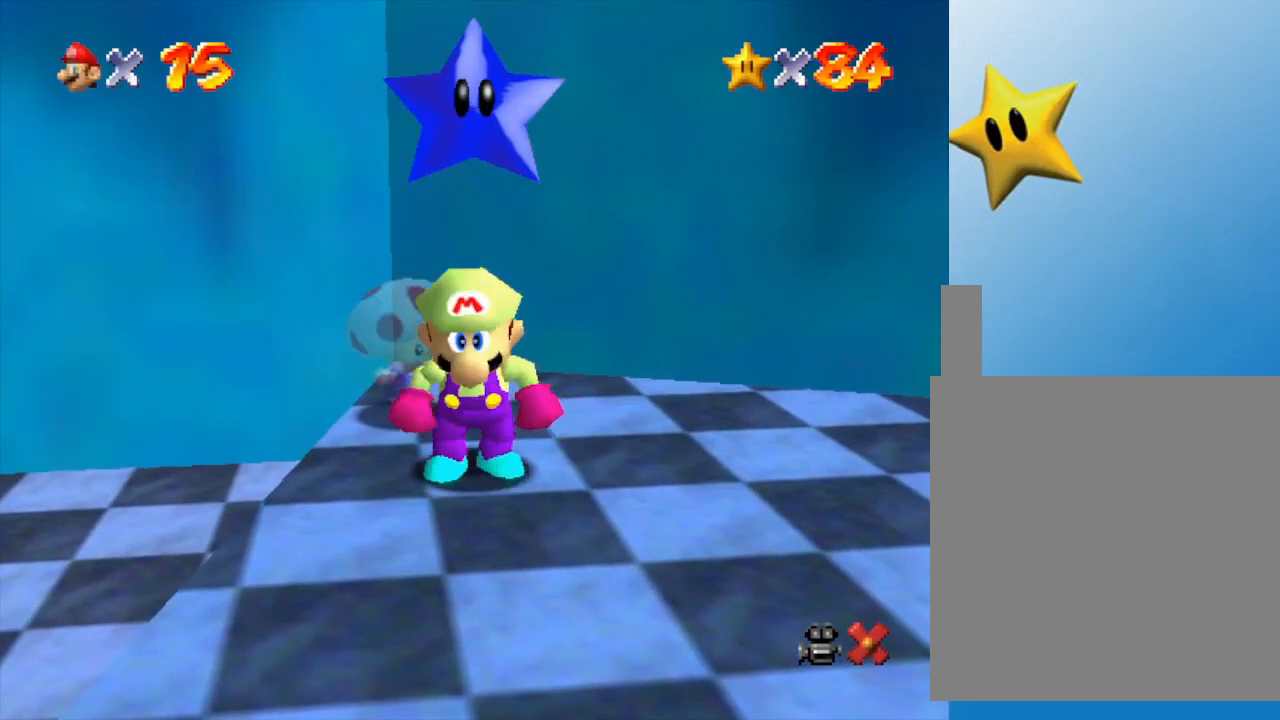
{"buttons": ["C_LEFT"], "left_stick": "right", "events": [[183, "C_LEFT", "down"], [367, "C_LEFT", "up"], [433, "C_LEFT", "down"]]}
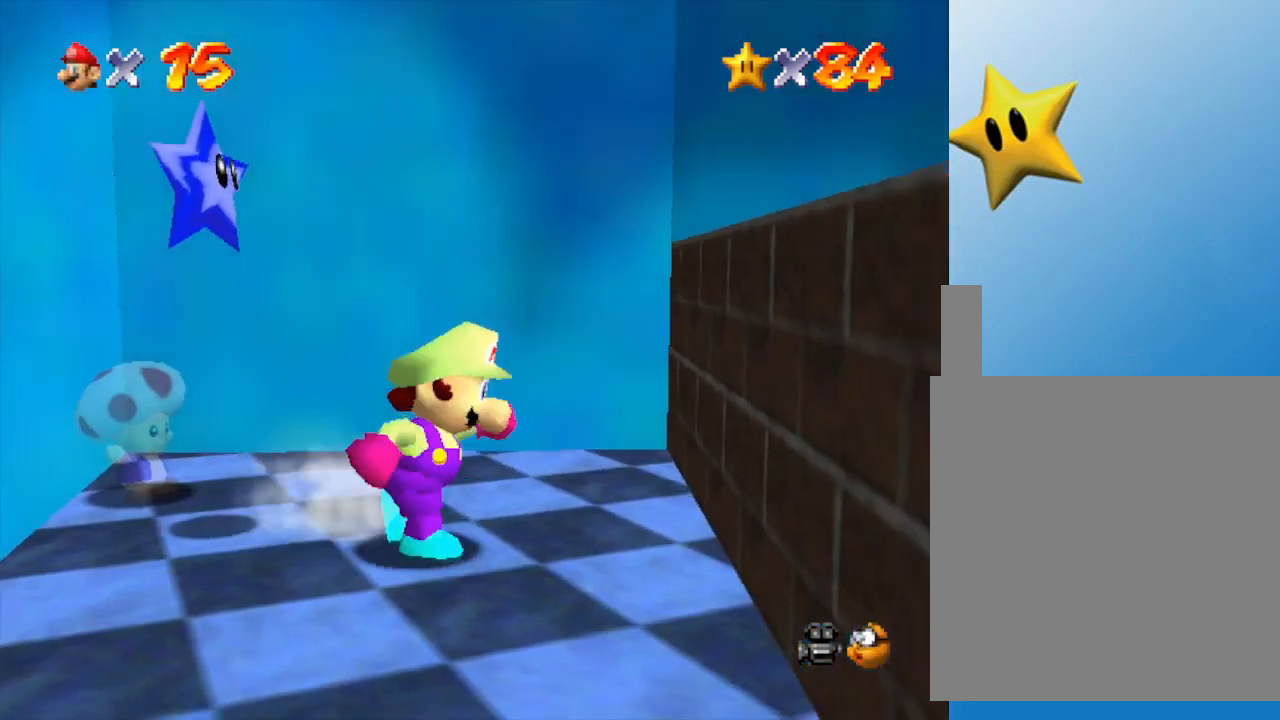
{"buttons": [], "left_stick": "right", "events": [[33, "C_LEFT", "up"], [200, "A", "down"], [383, "A", "up"]]}
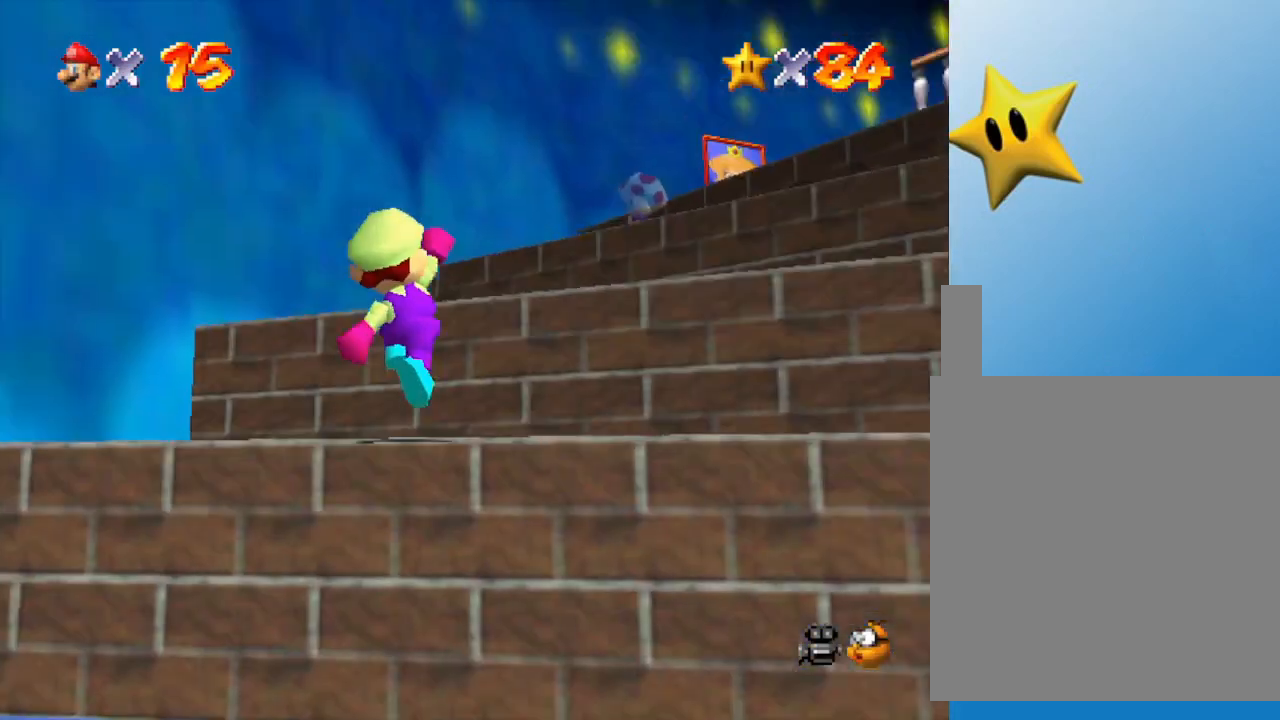
{"buttons": [], "left_stick": "up-right", "events": [[50, "left_stick", "up"], [167, "left_stick", "up-left"], [283, "A", "down"], [350, "left_stick", "up-right"], [450, "A", "up"]]}
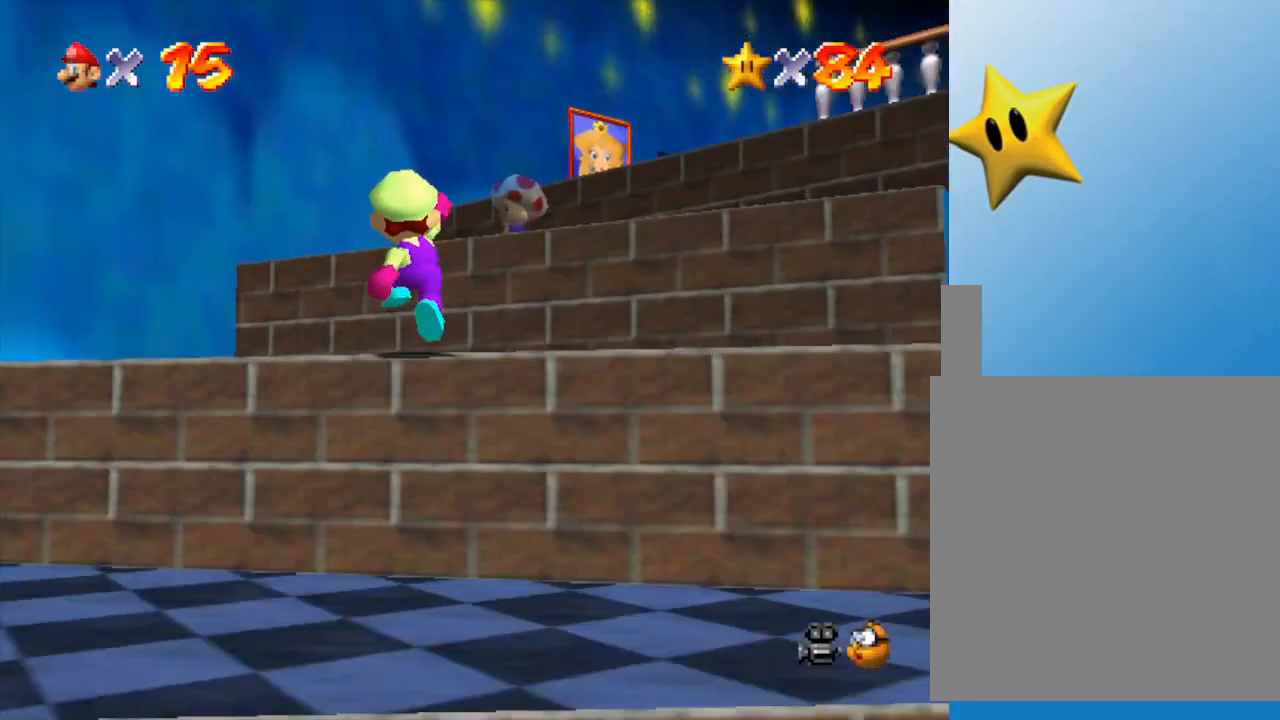
{"buttons": [], "left_stick": "up", "events": [[200, "left_stick", "up"], [350, "A", "down"], [417, "A", "up"]]}
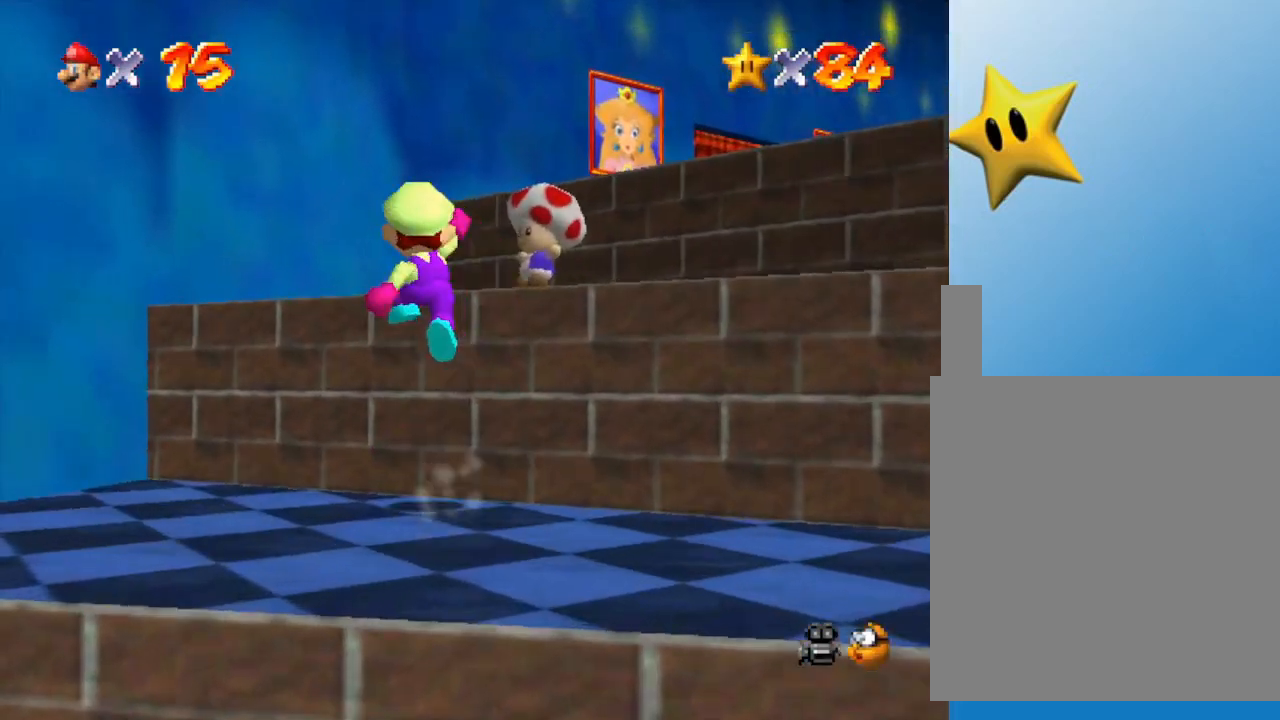
{"buttons": ["A"], "left_stick": "right", "events": [[50, "left_stick", "center"], [383, "A", "down"], [383, "left_stick", "right"]]}
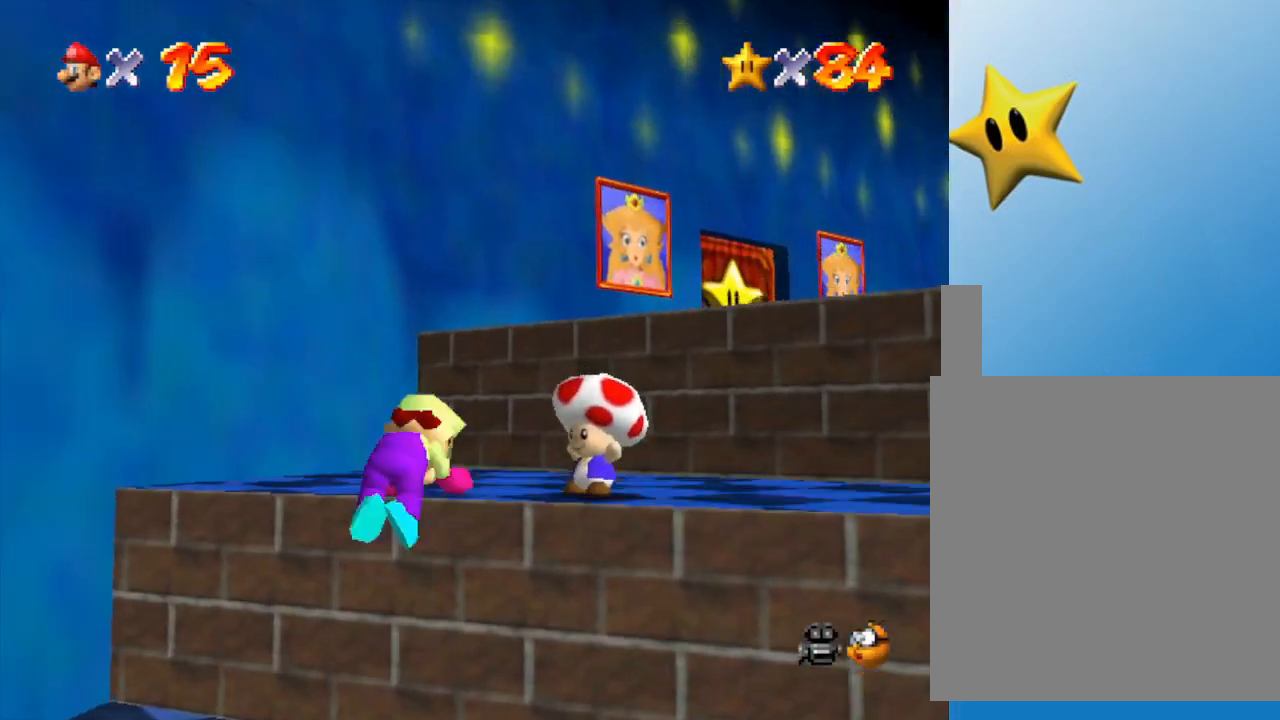
{"buttons": [], "left_stick": "right", "events": [[50, "A", "up"]]}
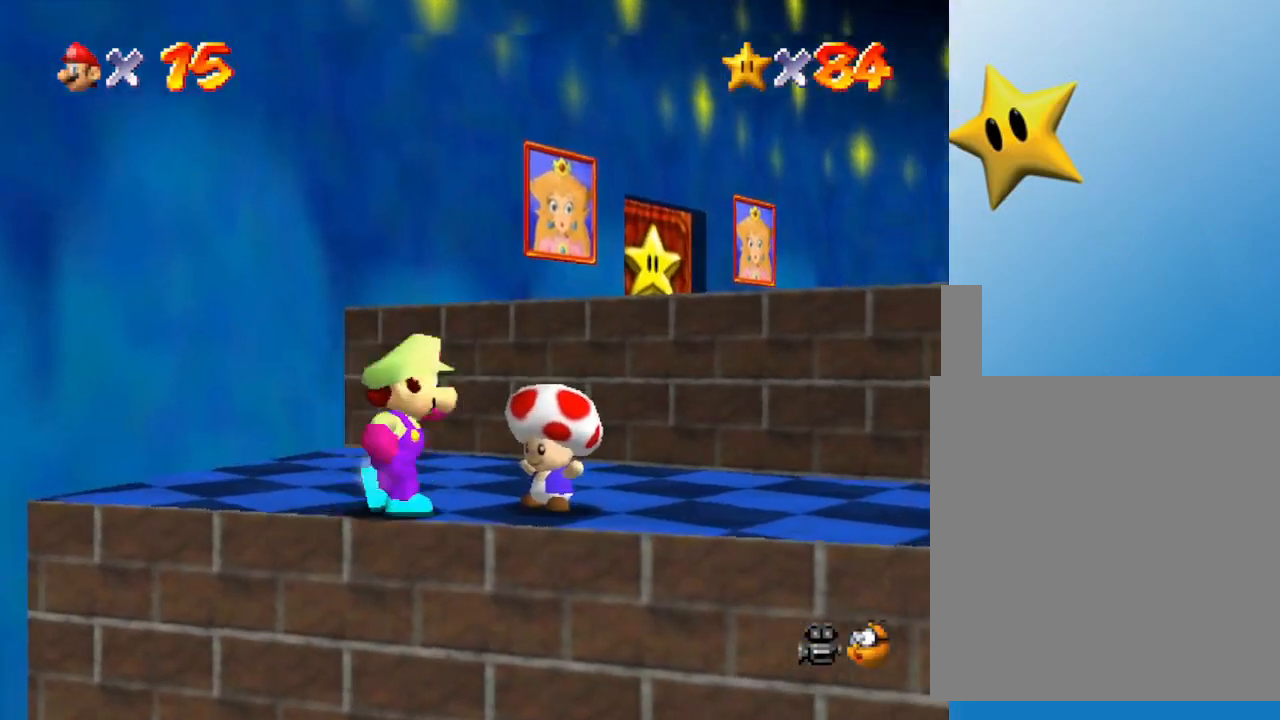
{"buttons": [], "left_stick": "center", "events": [[67, "left_stick", "center"], [333, "B", "down"], [467, "B", "up"]]}
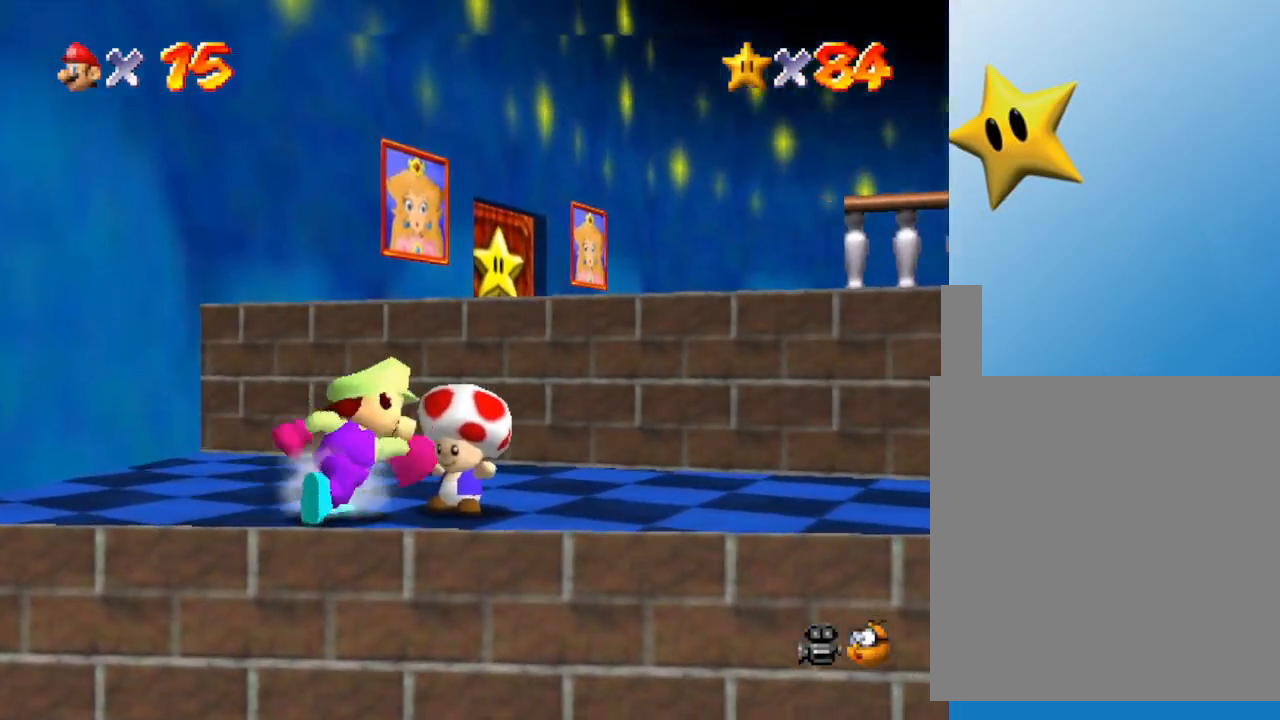
{"buttons": ["B"], "left_stick": "center", "events": [[417, "B", "down"]]}
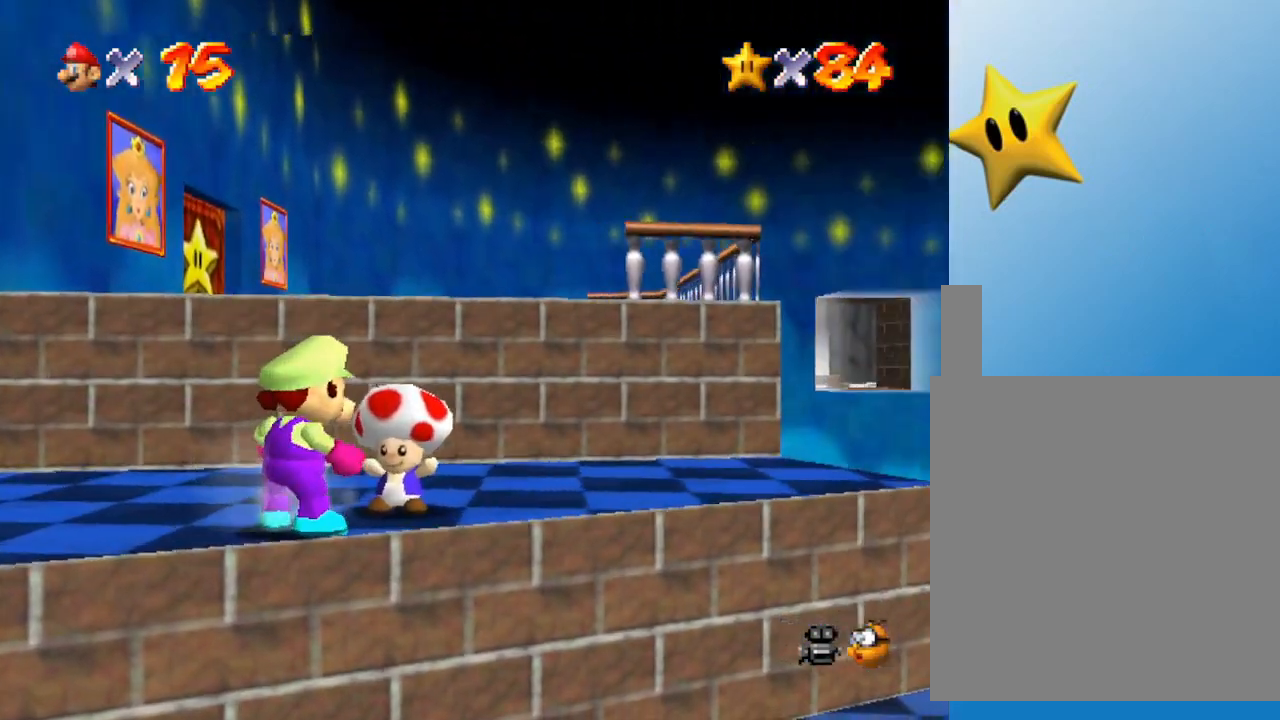
{"buttons": ["A"], "left_stick": "center", "events": [[33, "B", "up"], [450, "A", "down"]]}
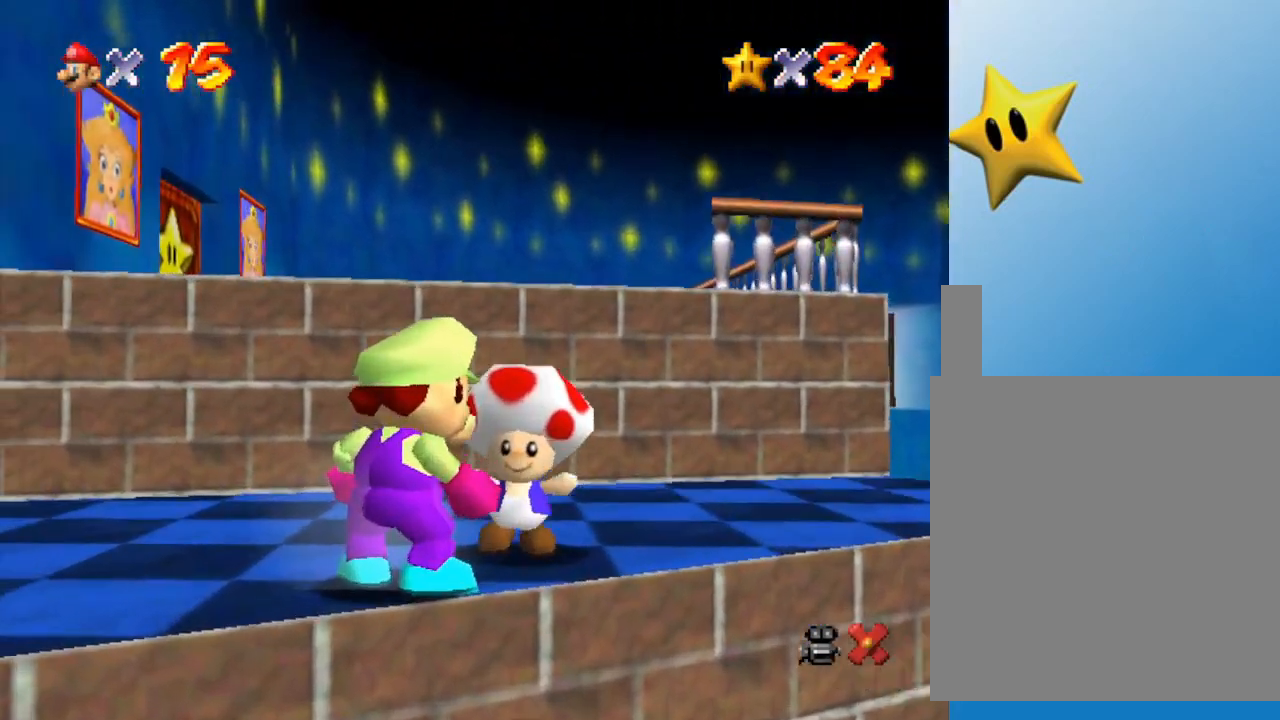
{"buttons": [], "left_stick": "center", "events": [[67, "A", "up"], [167, "A", "down"], [300, "A", "up"], [417, "A", "down"], [483, "A", "up"]]}
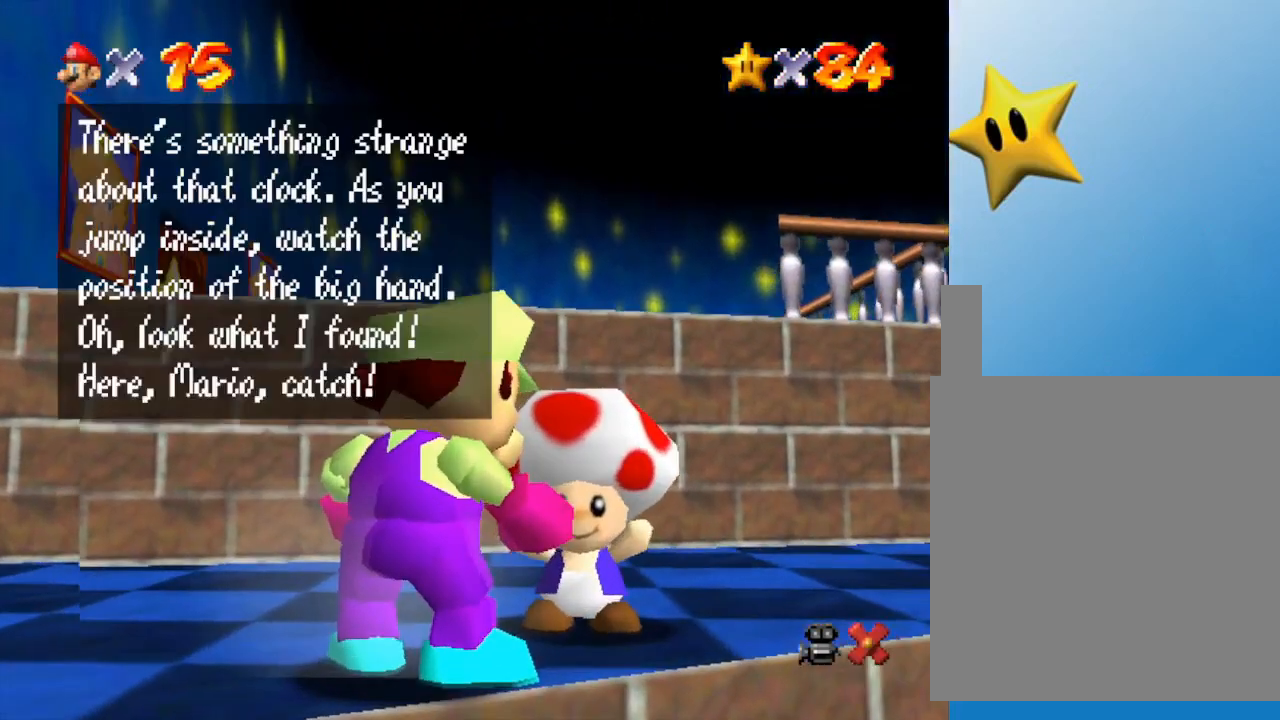
{"buttons": [], "left_stick": "center", "events": [[83, "A", "down"], [167, "A", "up"], [250, "A", "down"], [317, "A", "up"], [383, "A", "down"], [450, "A", "up"]]}
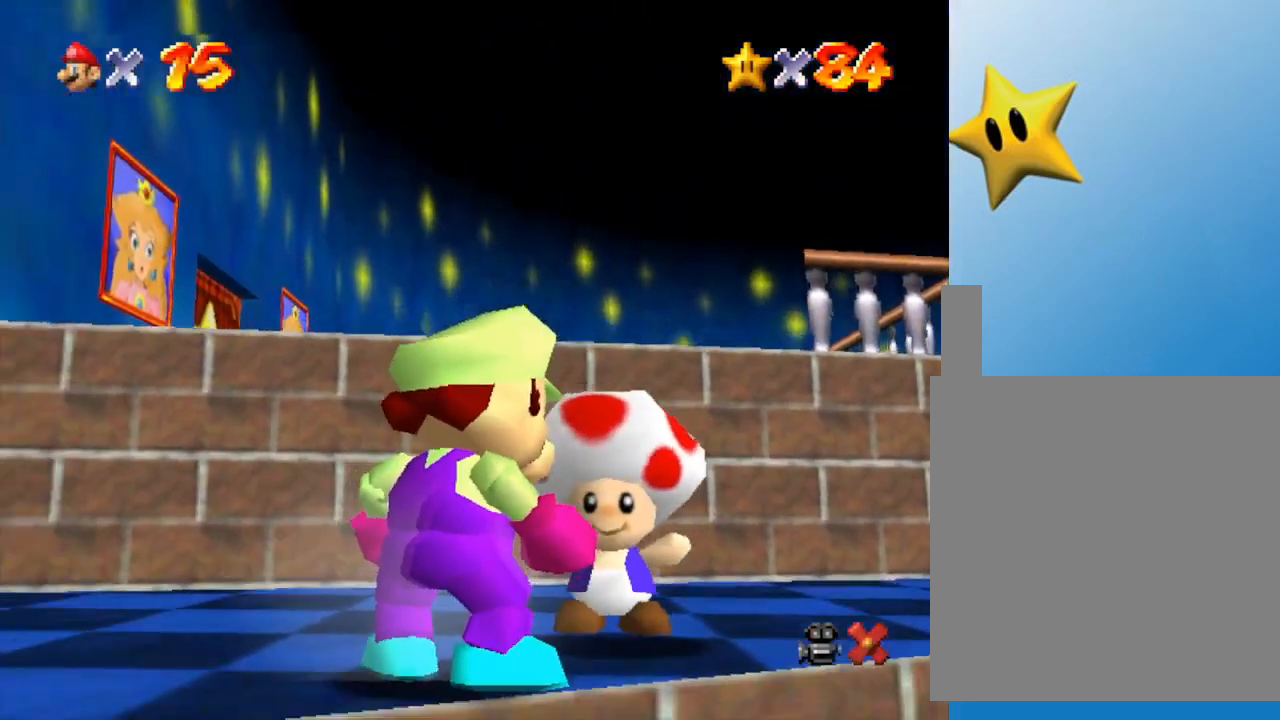
{"buttons": ["A"], "left_stick": "center", "events": [[67, "A", "down"], [117, "A", "up"], [467, "A", "down"]]}
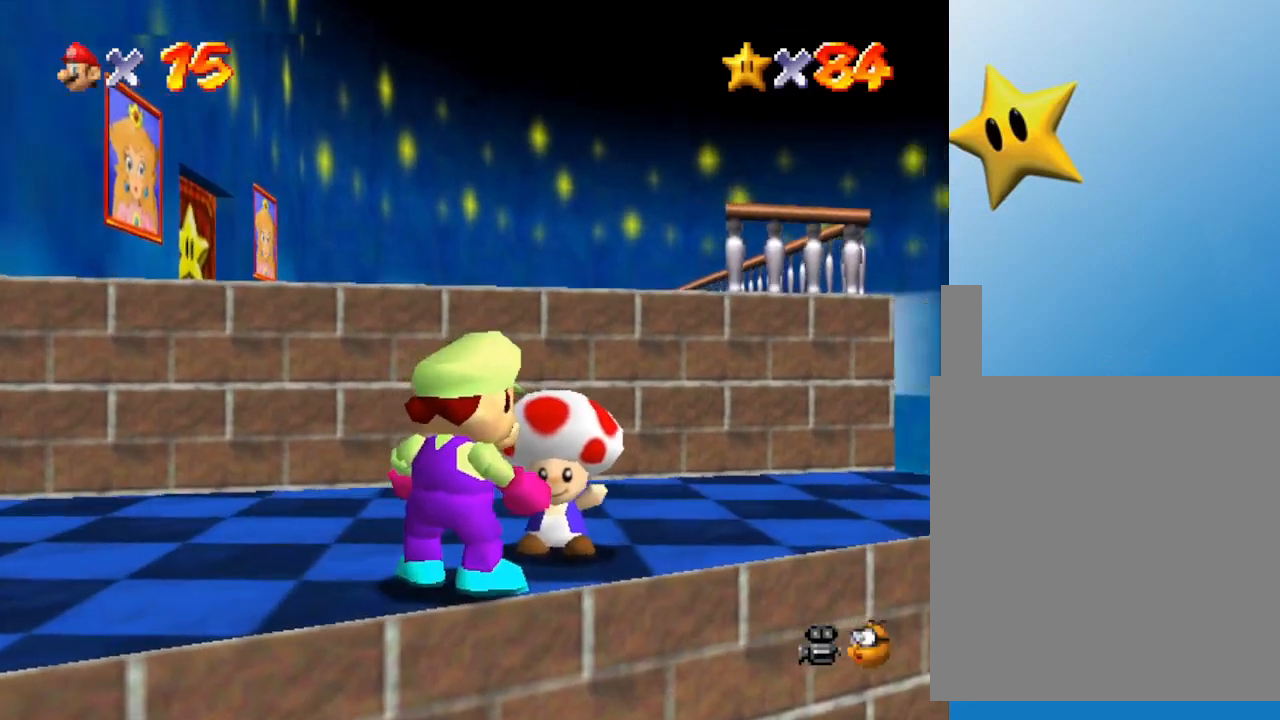
{"buttons": [], "left_stick": "center", "events": [[83, "A", "up"]]}
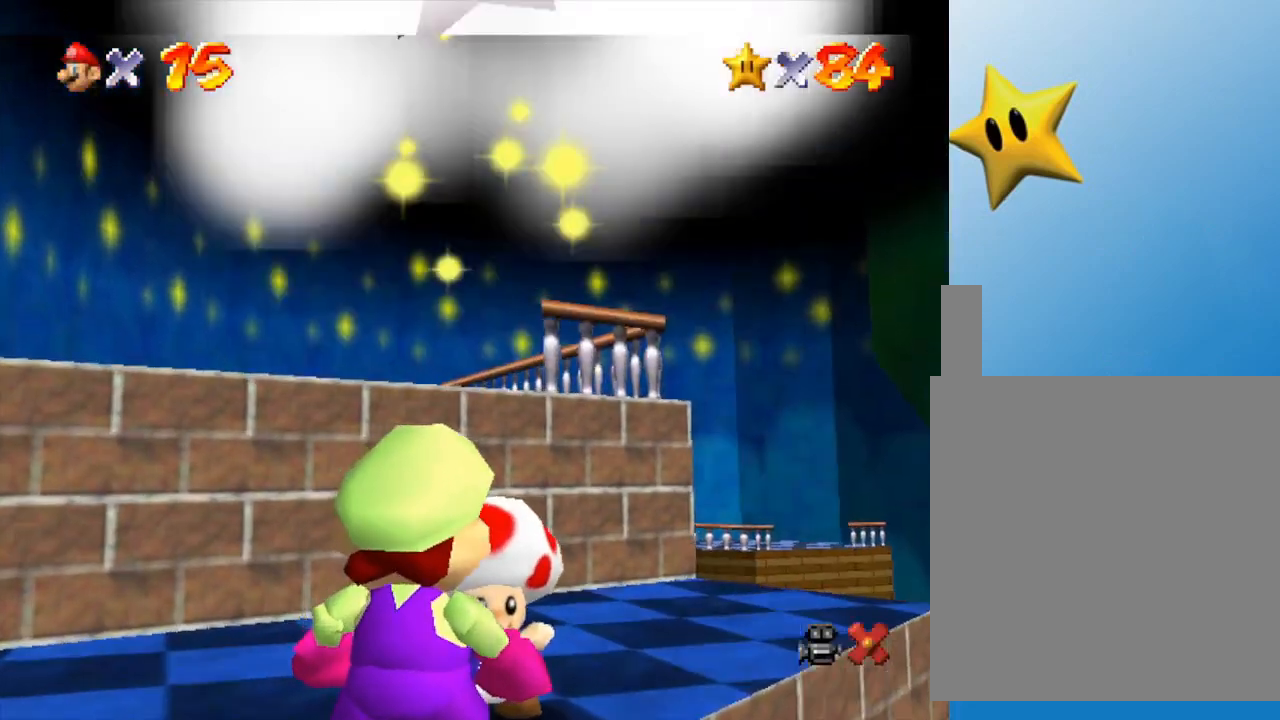
{"buttons": ["A"], "left_stick": "center", "events": [[167, "A", "down"], [283, "A", "up"], [417, "A", "down"]]}